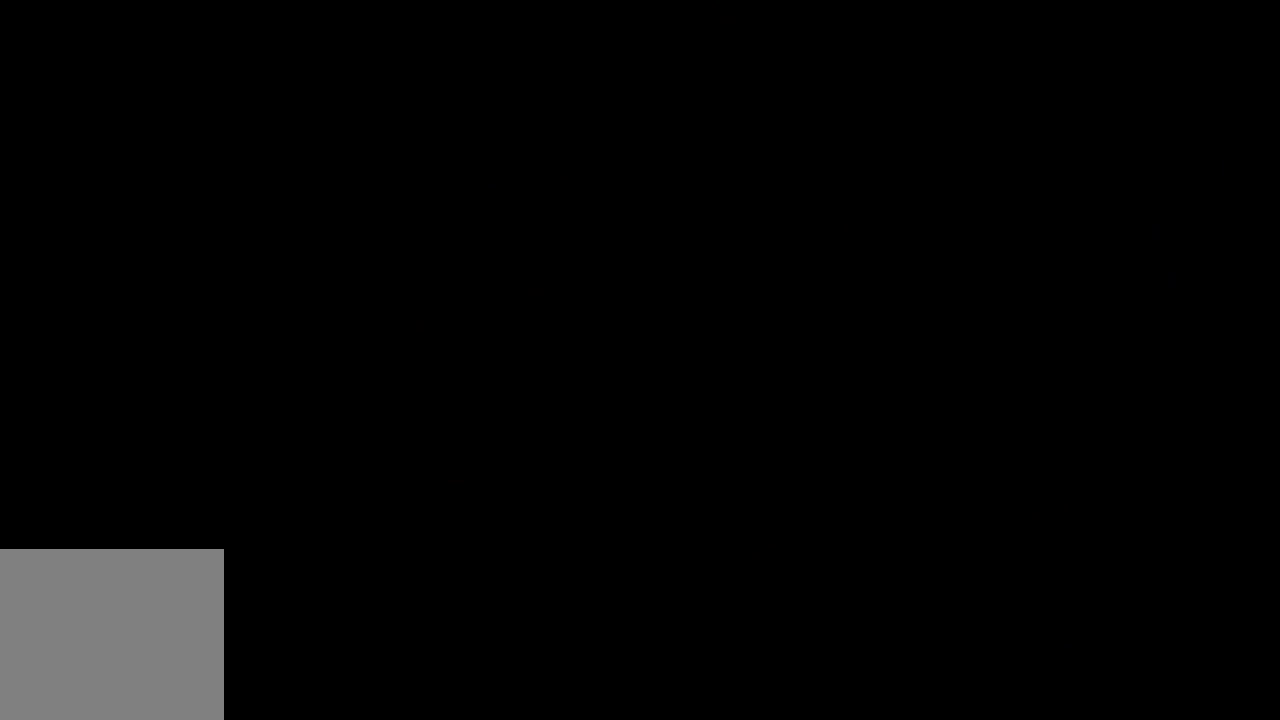
Gameplay with a controller (Xbox layout); each line is a JSON object with the inputs held at the frame after it. "events" lists button and stick changes between this image and that frame as [ms after this image, input, new state], when the widget could be followed in between. Not read: right_stick.
{"buttons": [], "left_stick": "center", "events": []}
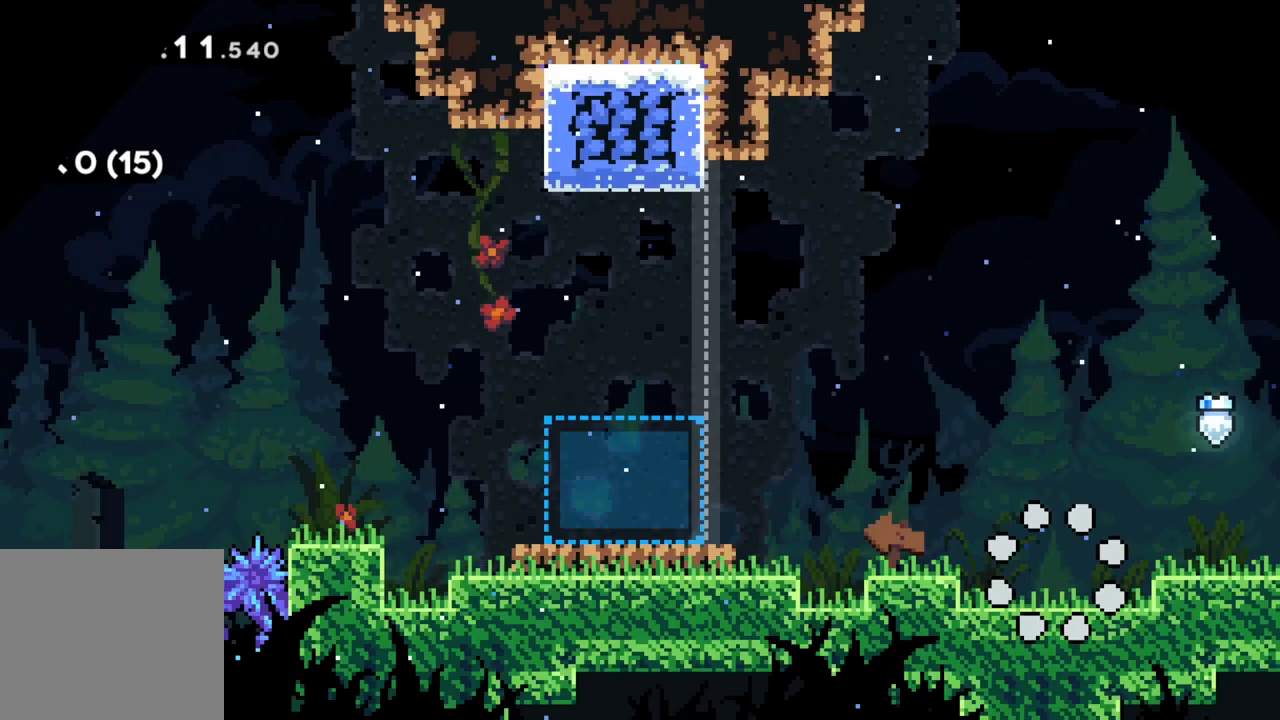
{"buttons": [], "left_stick": "center", "events": []}
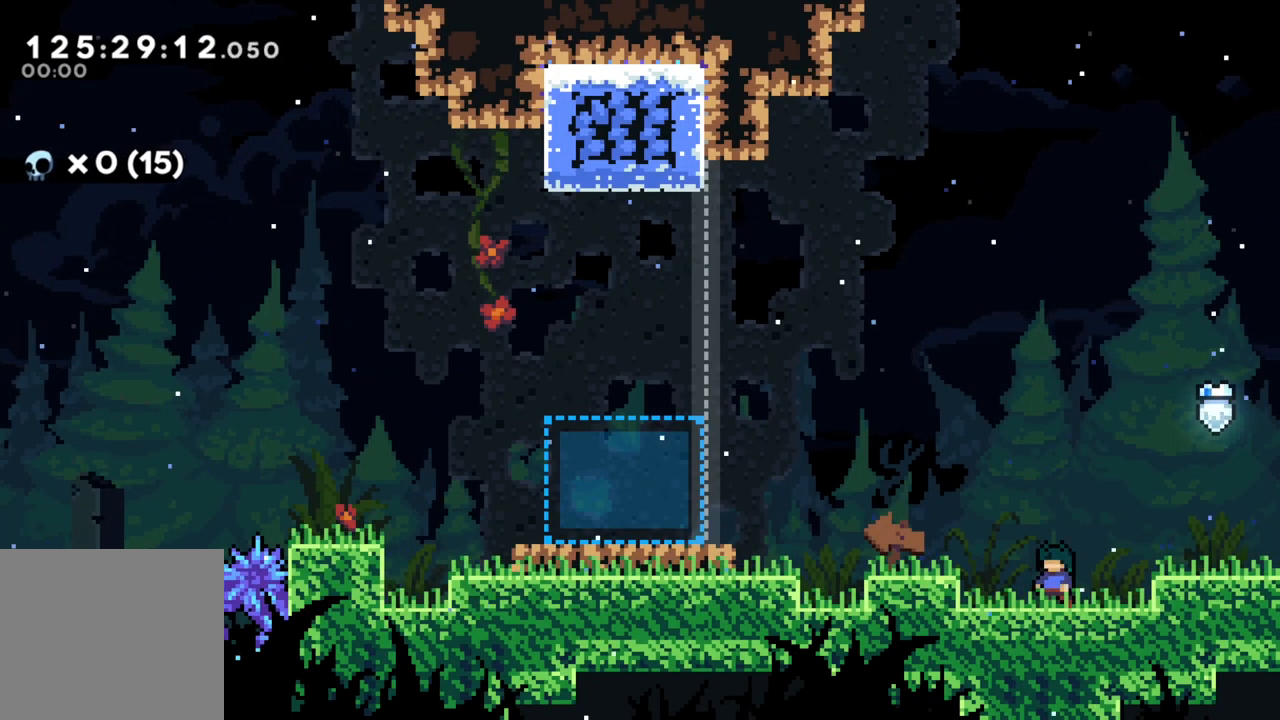
{"buttons": ["X"], "left_stick": "up-right", "events": [[267, "left_stick", "up-right"], [283, "X", "down"]]}
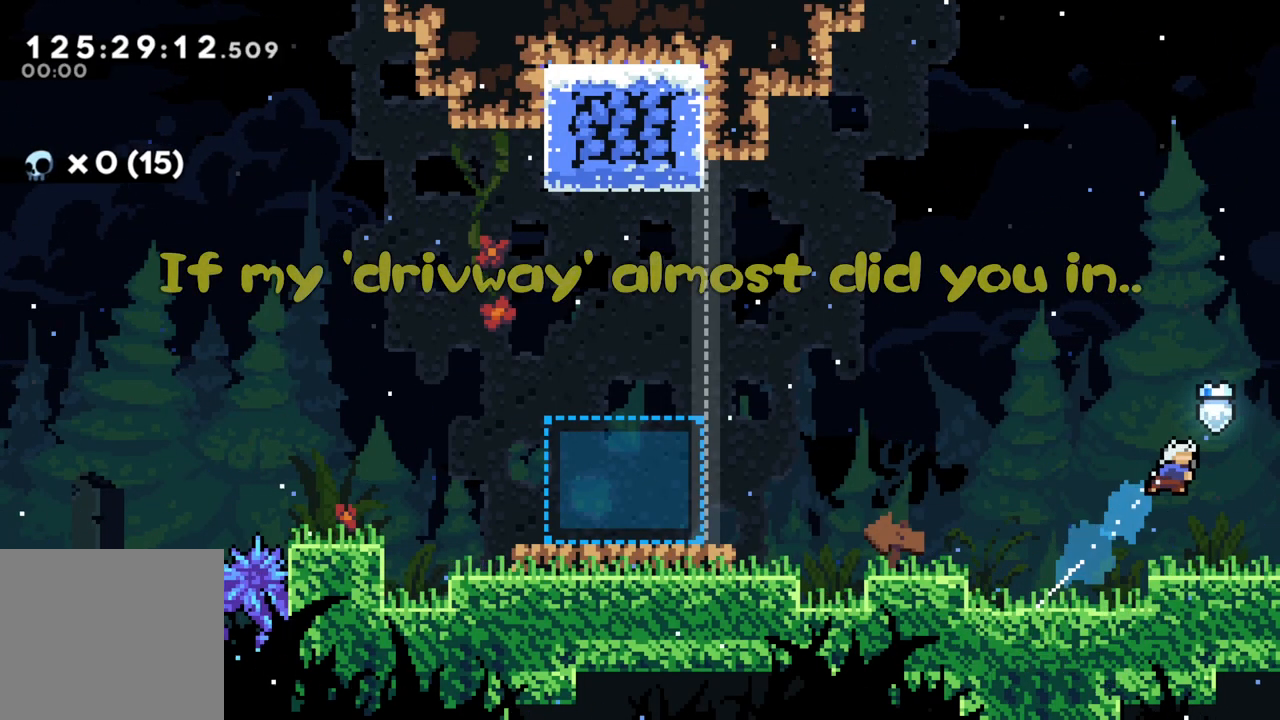
{"buttons": [], "left_stick": "left", "events": [[150, "X", "up"], [250, "left_stick", "center"], [450, "left_stick", "left"]]}
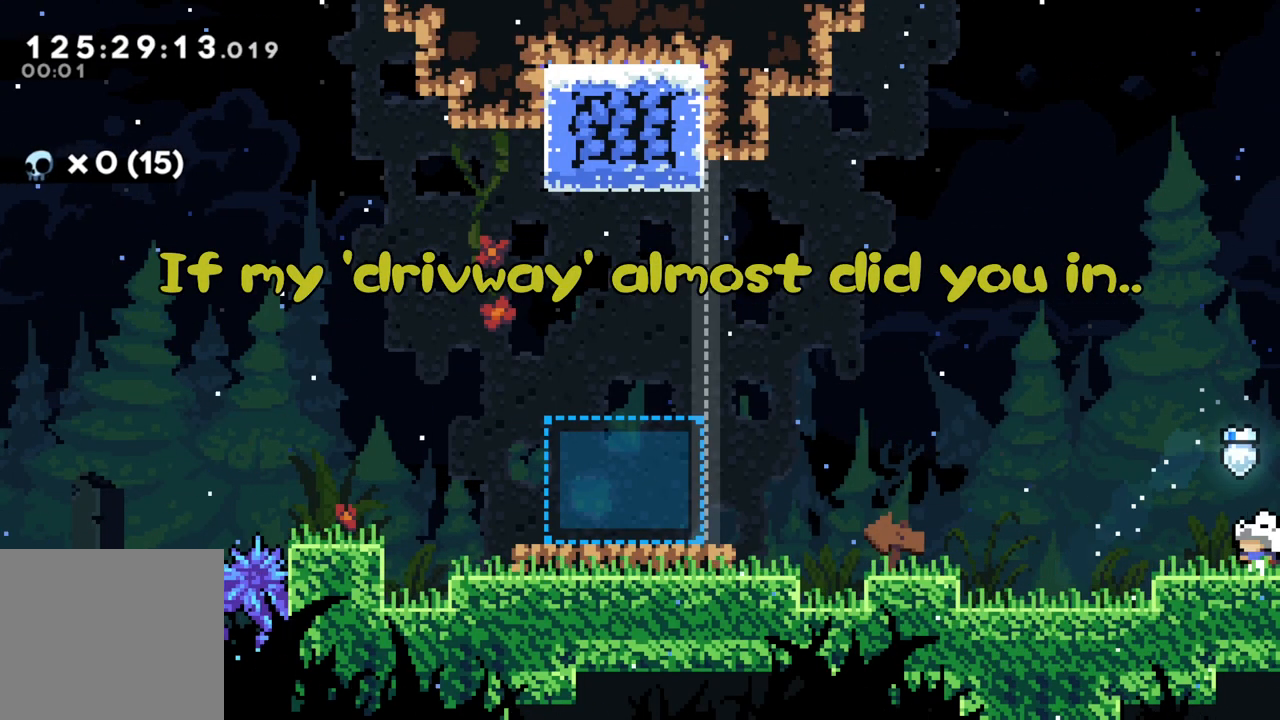
{"buttons": ["A"], "left_stick": "left", "events": [[17, "Y", "down"], [150, "Y", "up"], [233, "A", "down"]]}
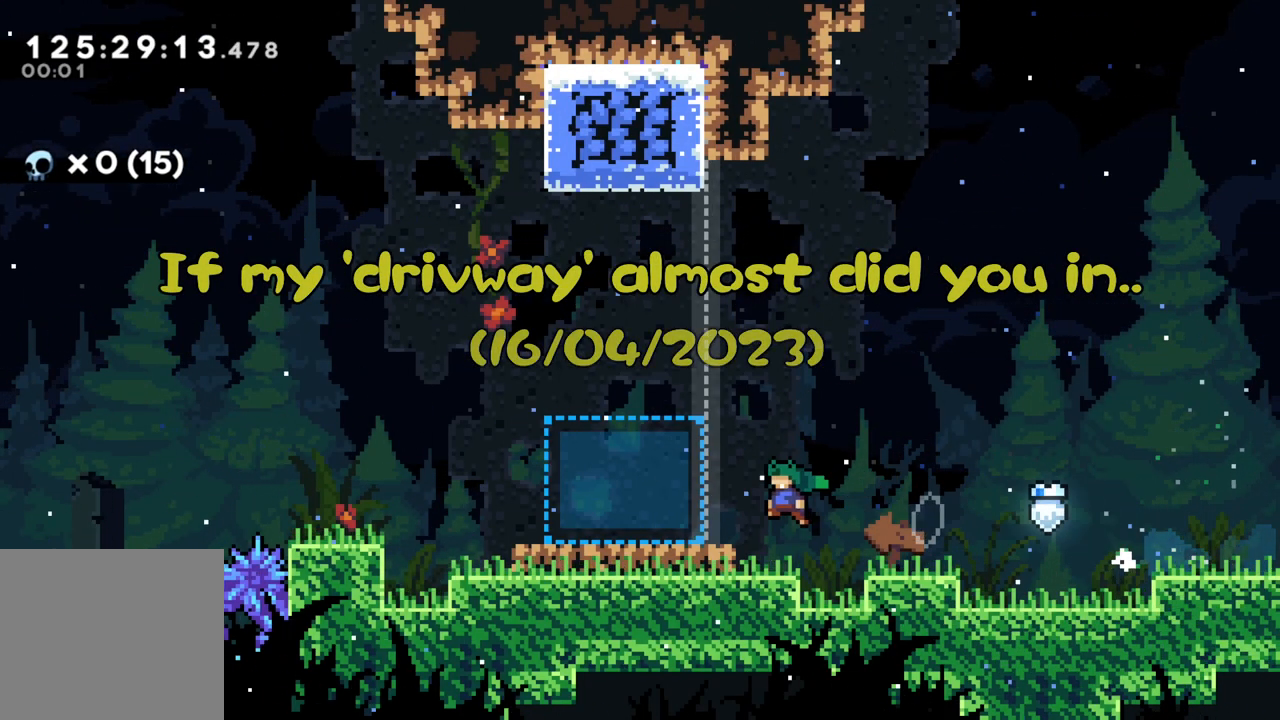
{"buttons": ["A"], "left_stick": "left", "events": [[100, "A", "up"], [133, "A", "down"]]}
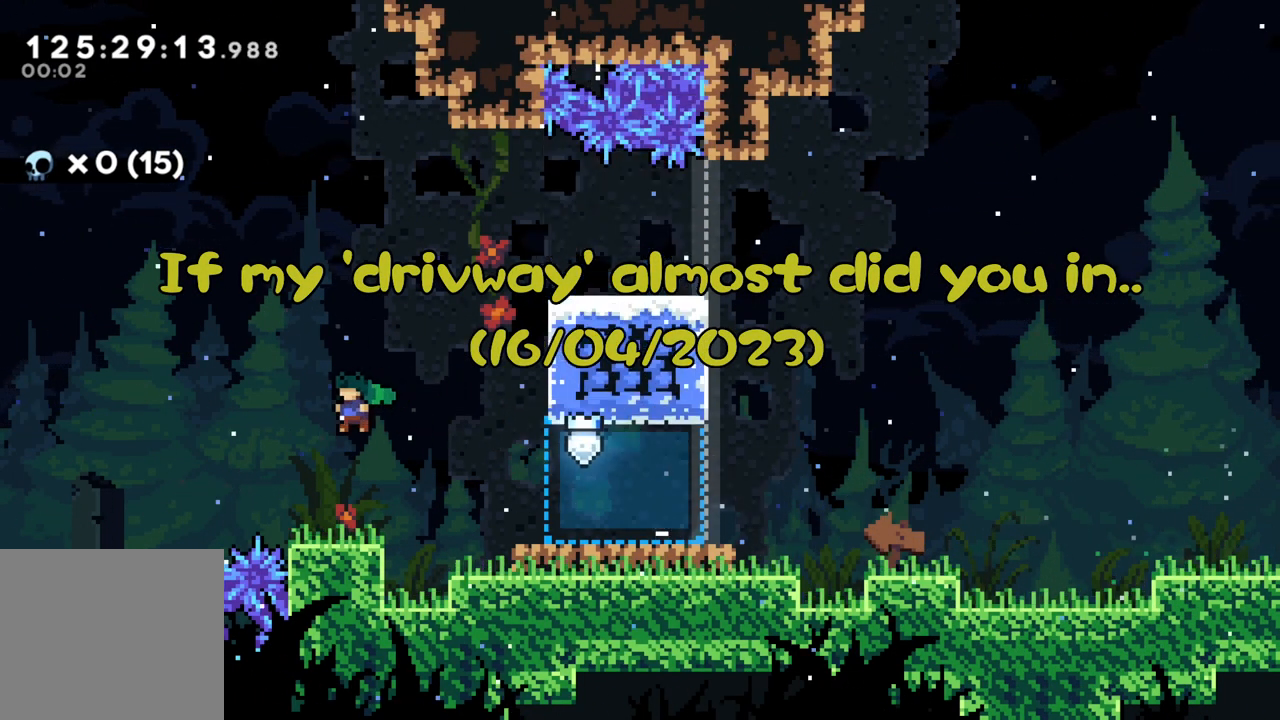
{"buttons": ["X"], "left_stick": "left", "events": [[317, "A", "up"], [317, "X", "down"]]}
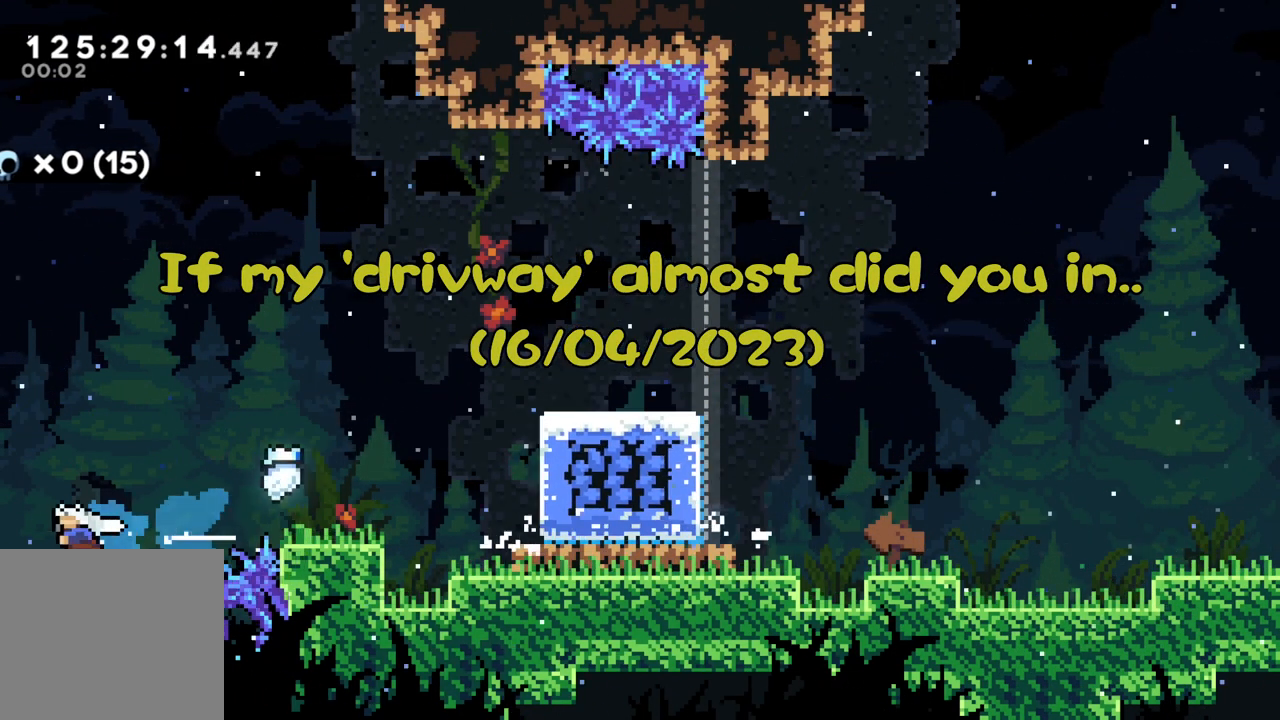
{"buttons": [], "left_stick": "center", "events": [[50, "X", "up"], [267, "left_stick", "center"]]}
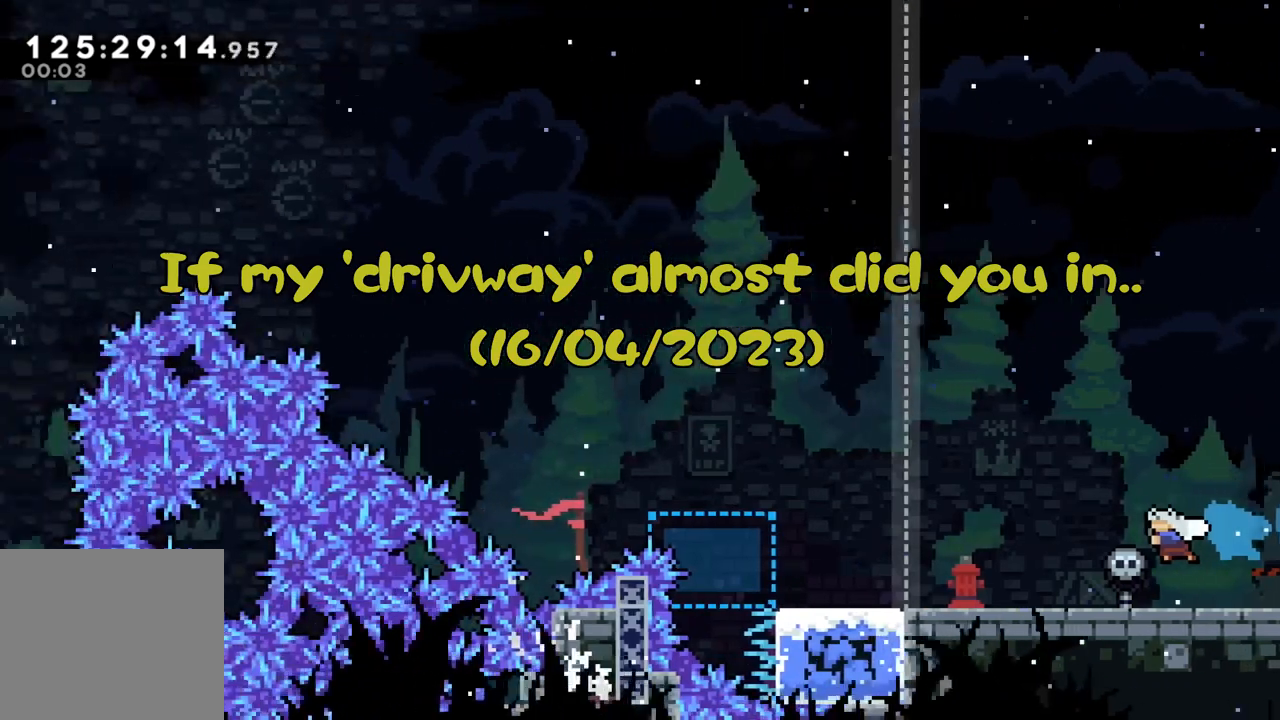
{"buttons": [], "left_stick": "left", "events": [[150, "left_stick", "left"], [433, "A", "down"], [483, "A", "up"]]}
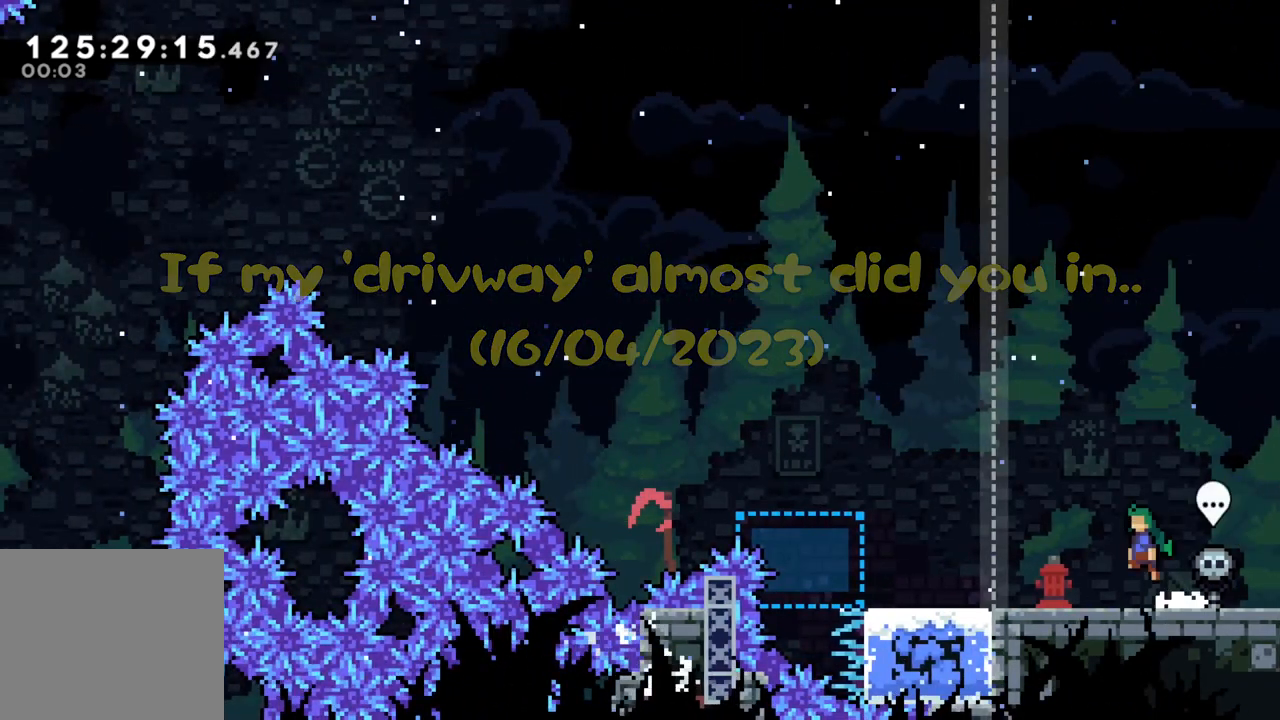
{"buttons": [], "left_stick": "left", "events": [[233, "A", "down"], [300, "A", "up"]]}
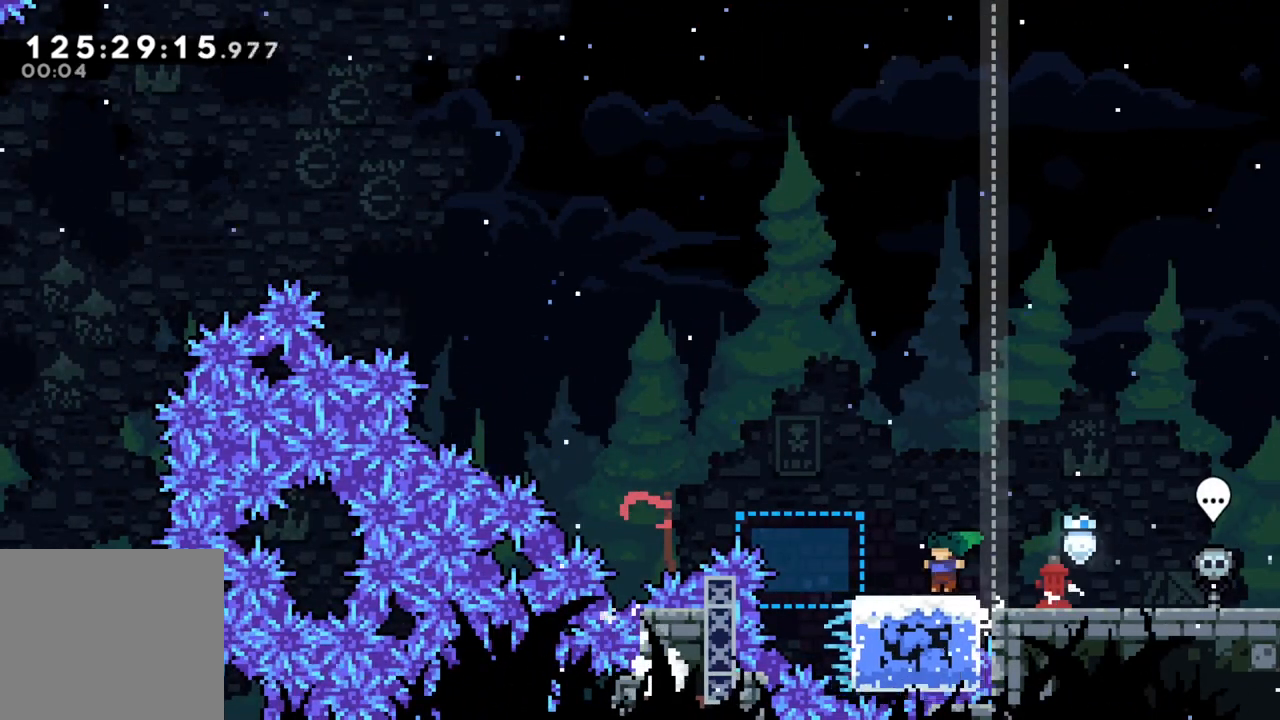
{"buttons": ["A"], "left_stick": "left", "events": [[33, "left_stick", "center"], [200, "left_stick", "left"], [367, "A", "down"]]}
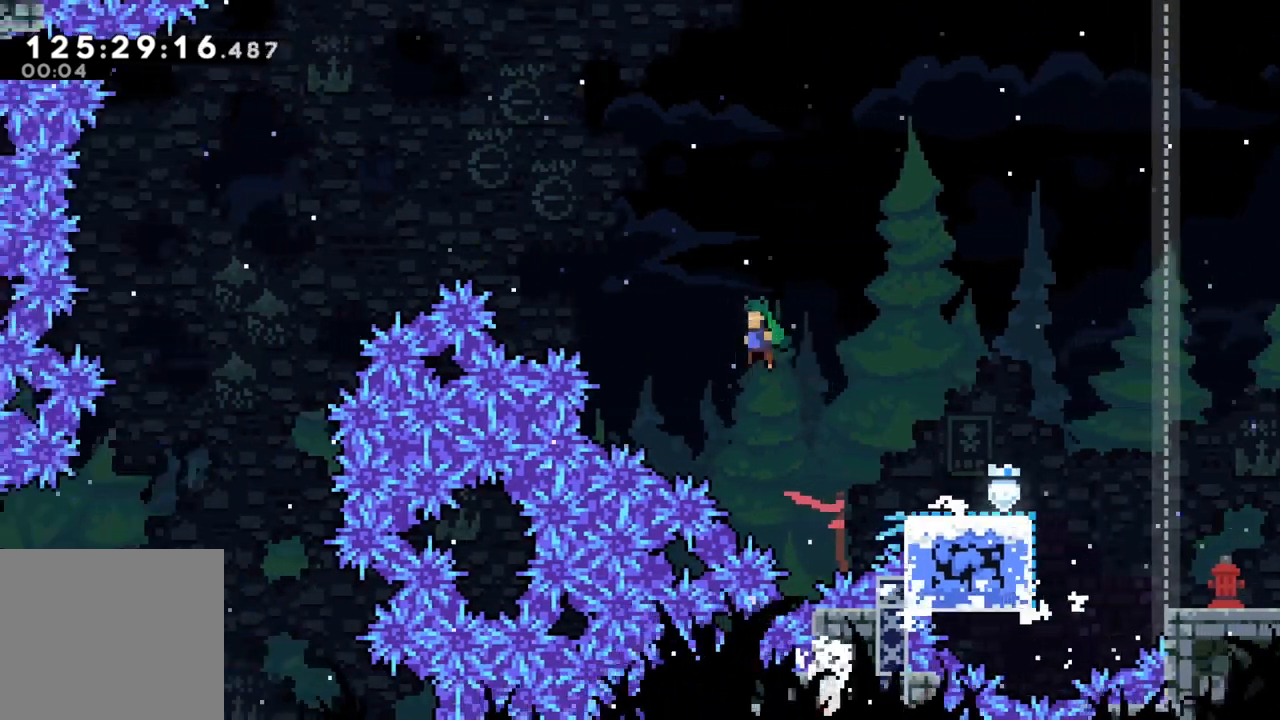
{"buttons": [], "left_stick": "left", "events": [[450, "A", "up"]]}
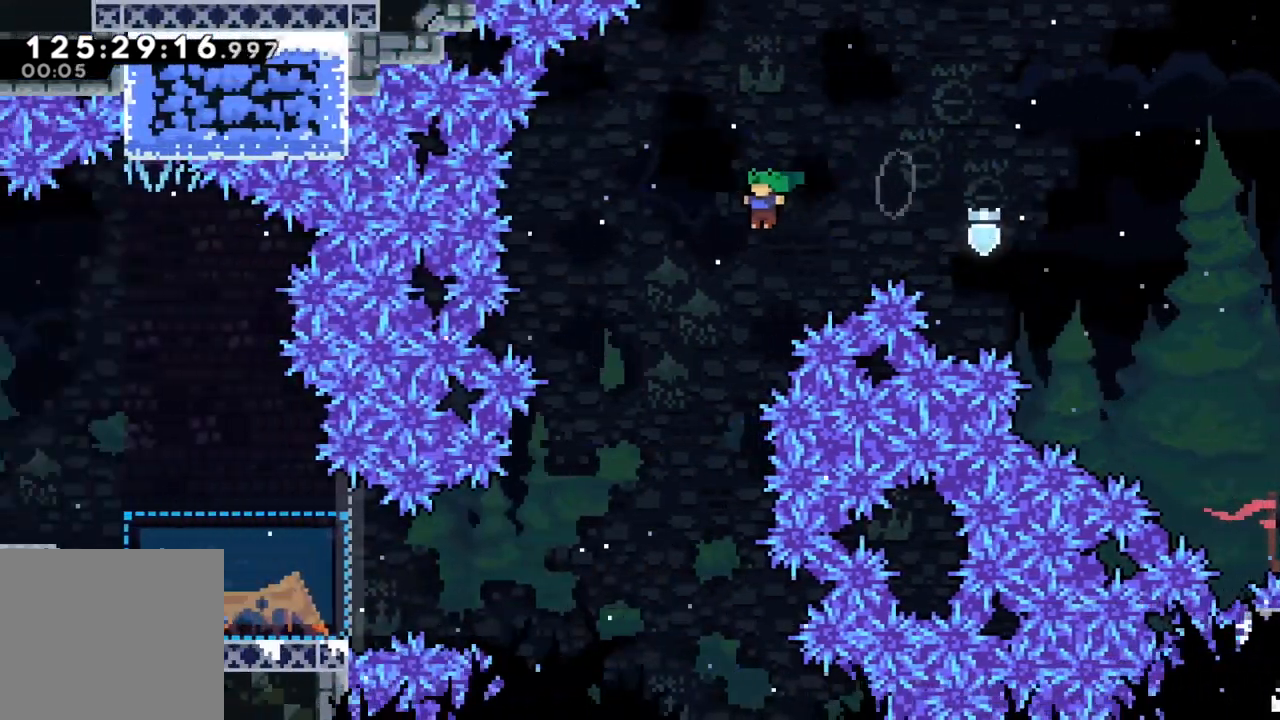
{"buttons": [], "left_stick": "left", "events": []}
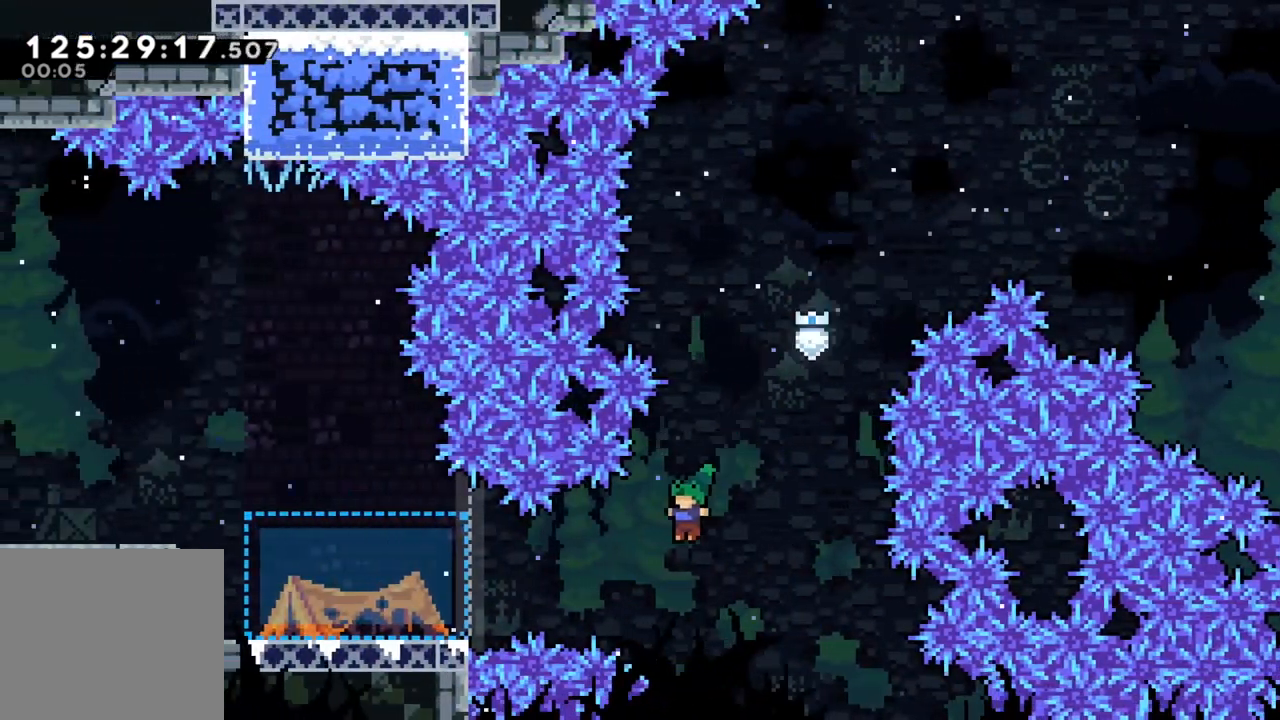
{"buttons": [], "left_stick": "left", "events": [[100, "X", "down"], [250, "X", "up"]]}
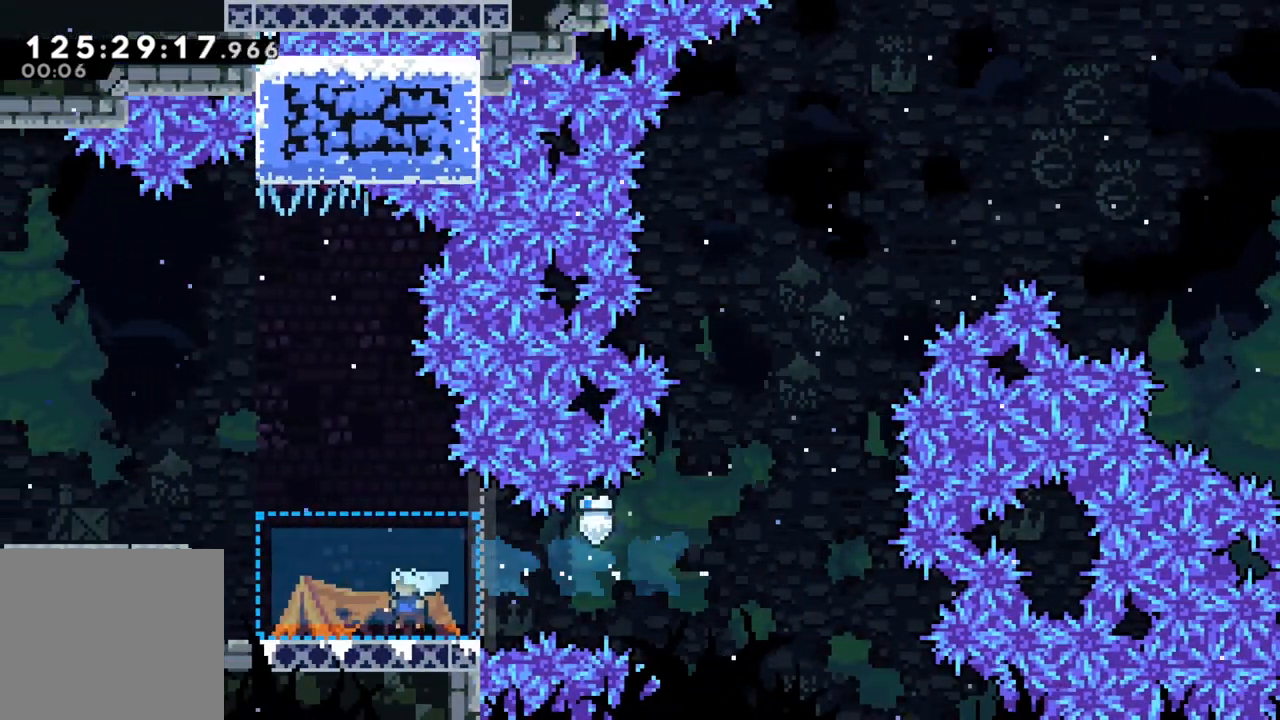
{"buttons": ["A", "R2"], "left_stick": "left", "events": [[33, "Y", "down"], [150, "Y", "up"], [333, "A", "down"], [333, "R2", "down"]]}
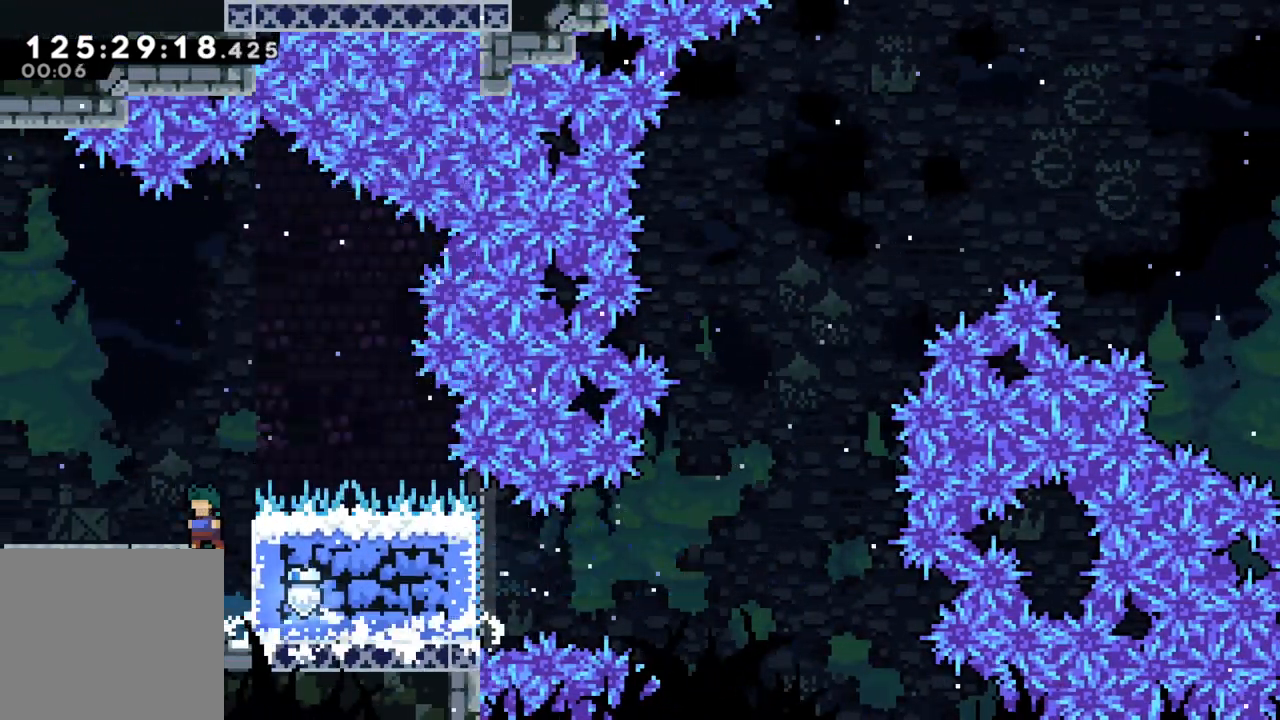
{"buttons": [], "left_stick": "left", "events": [[100, "A", "up"], [367, "R2", "up"]]}
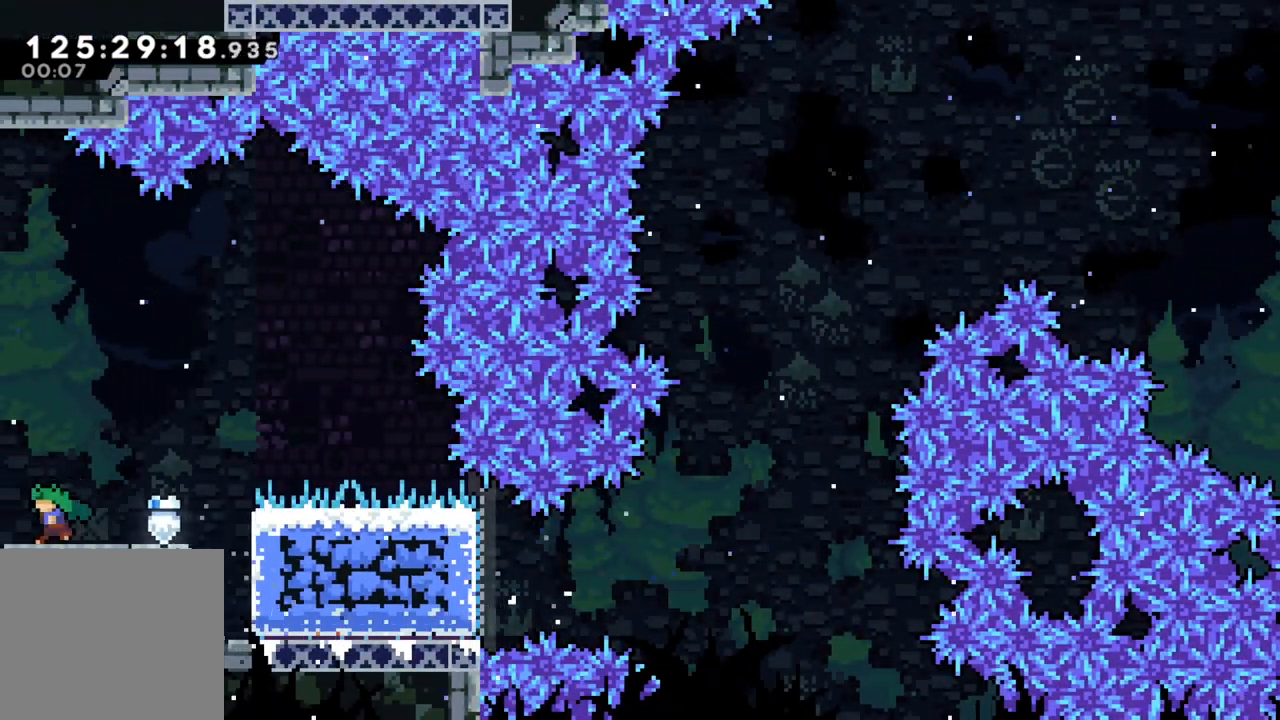
{"buttons": [], "left_stick": "left", "events": []}
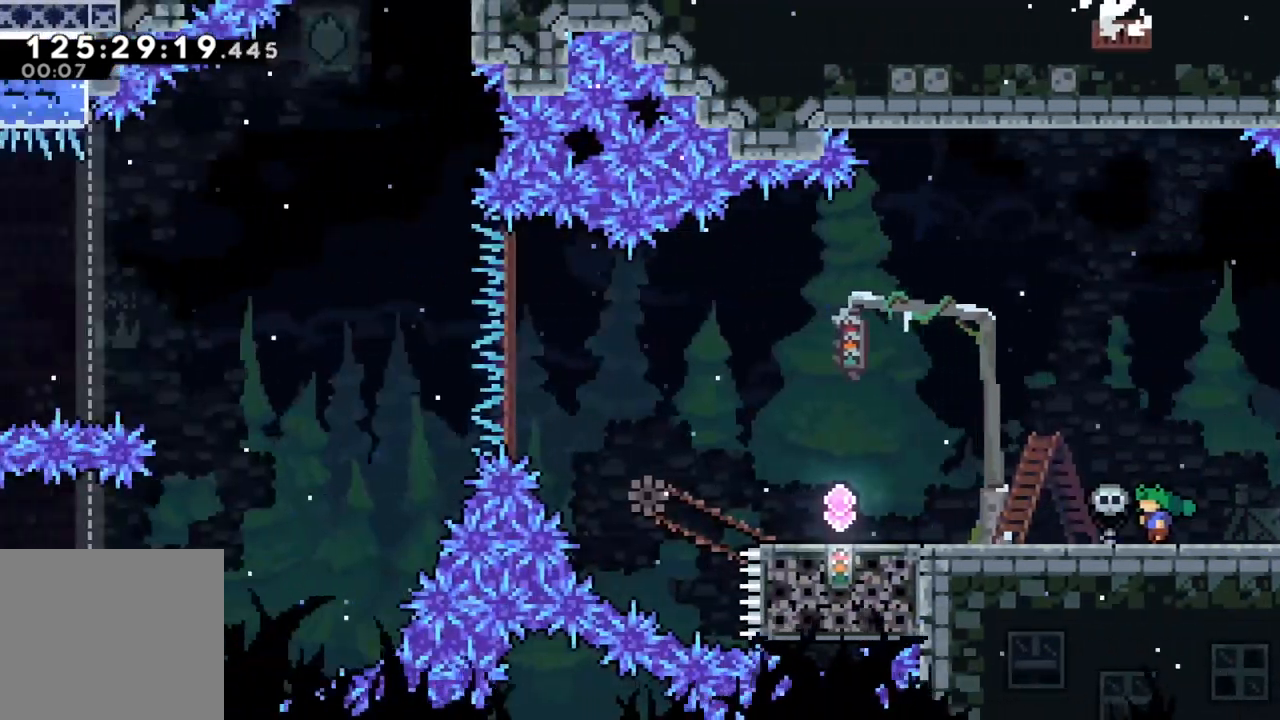
{"buttons": [], "left_stick": "left", "events": []}
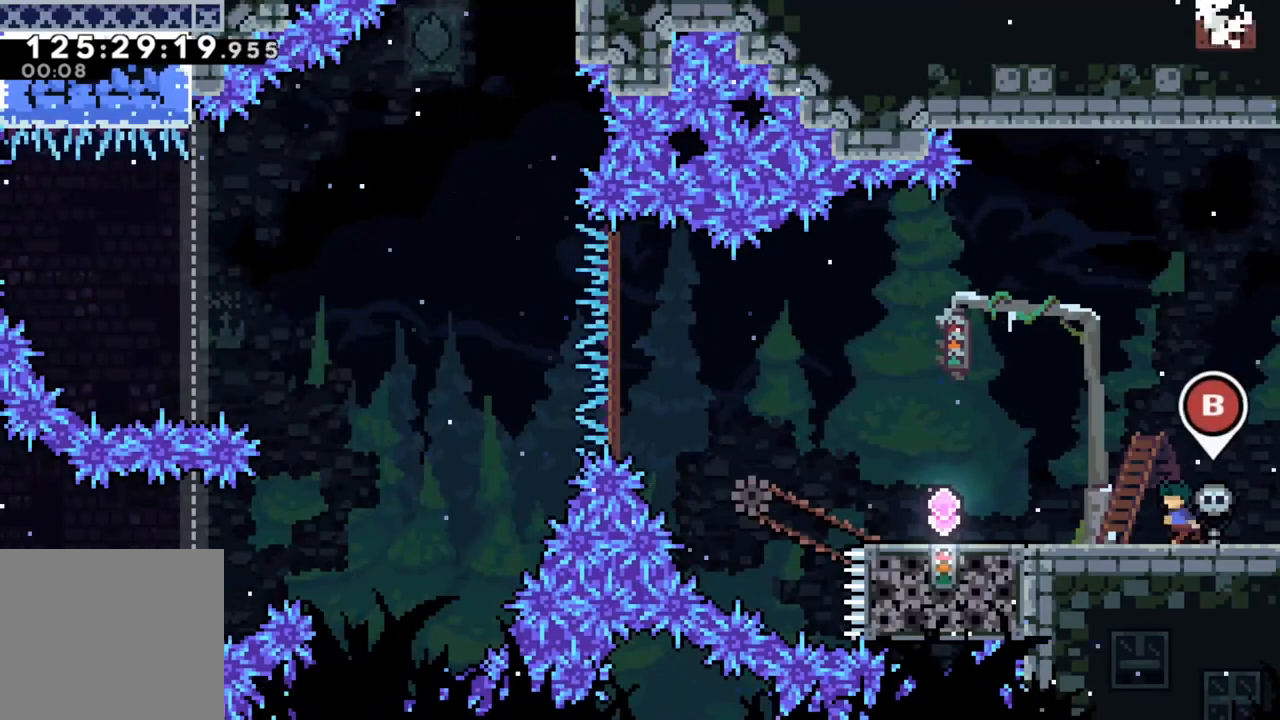
{"buttons": [], "left_stick": "left", "events": []}
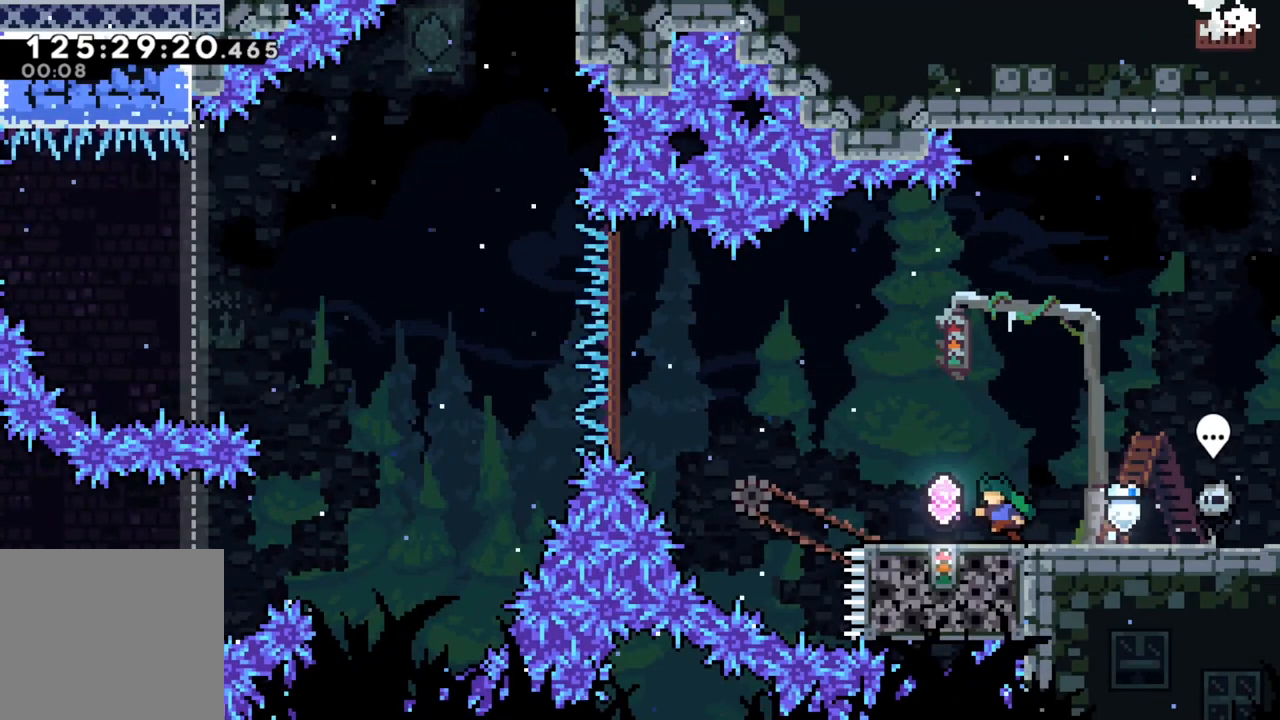
{"buttons": [], "left_stick": "left", "events": [[217, "left_stick", "center"], [350, "left_stick", "left"]]}
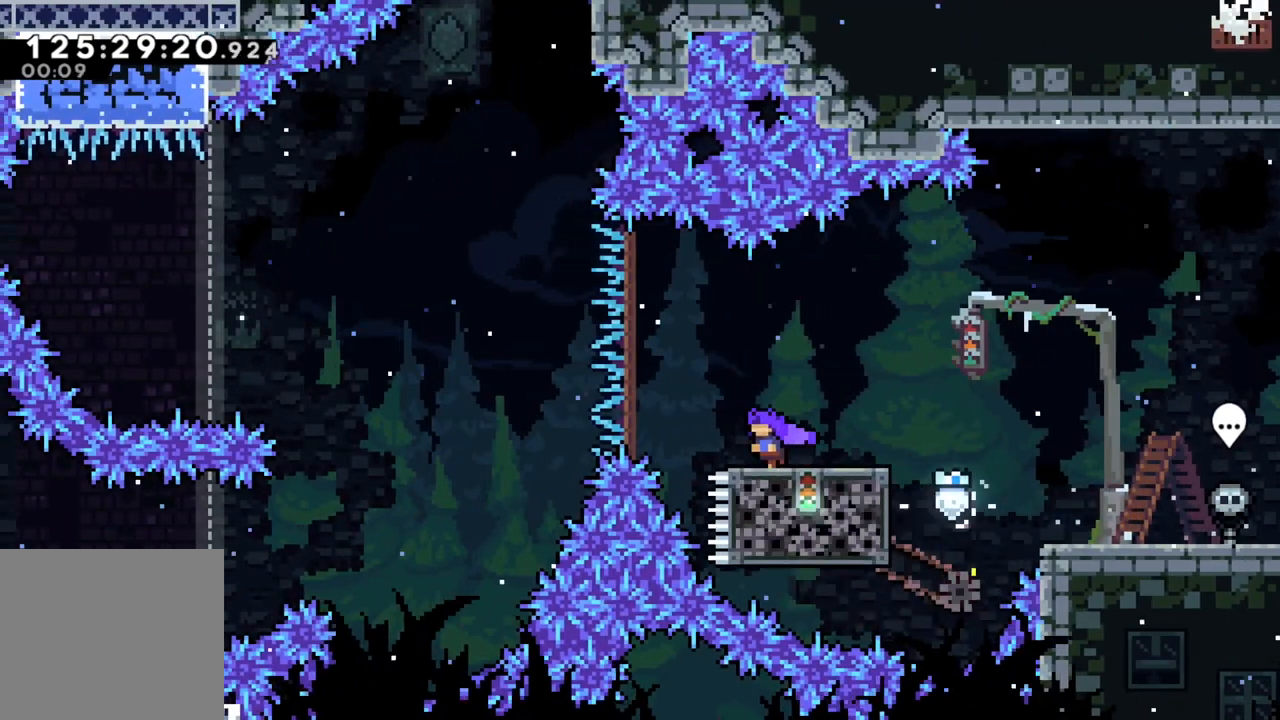
{"buttons": ["A"], "left_stick": "left", "events": [[33, "A", "down"]]}
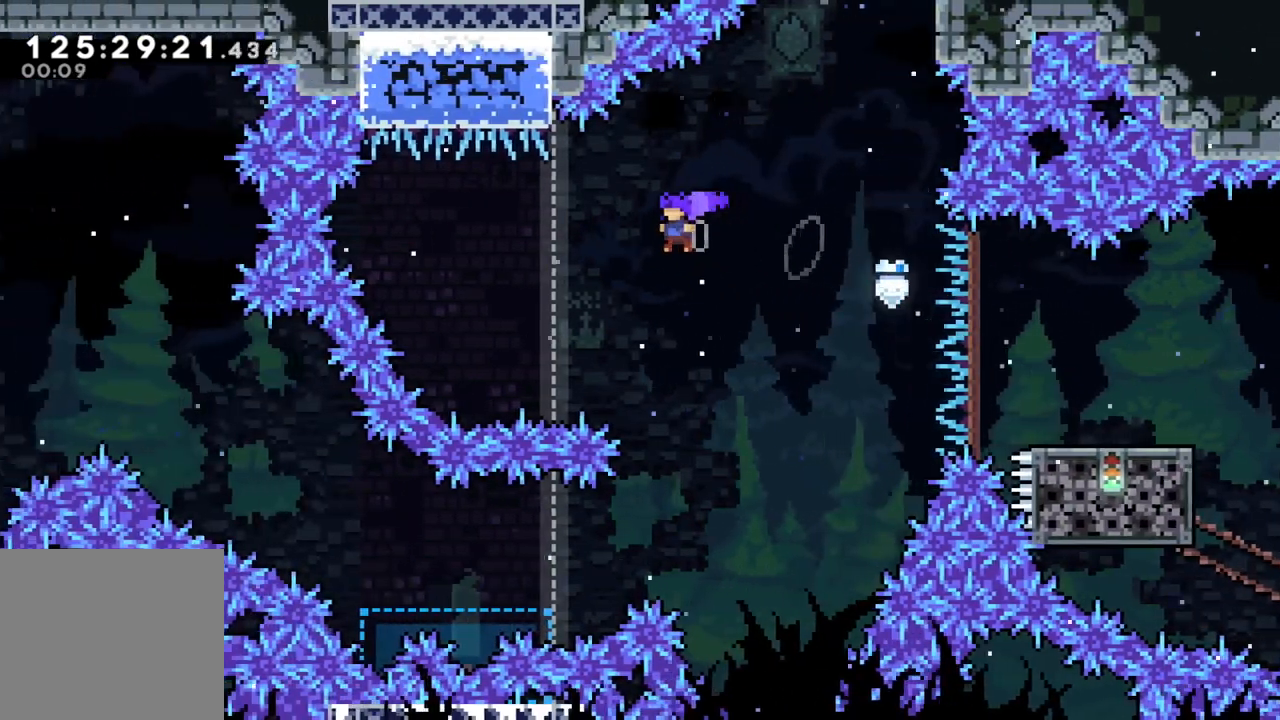
{"buttons": ["X"], "left_stick": "up-right", "events": [[283, "left_stick", "up-right"], [317, "X", "down"], [333, "A", "up"]]}
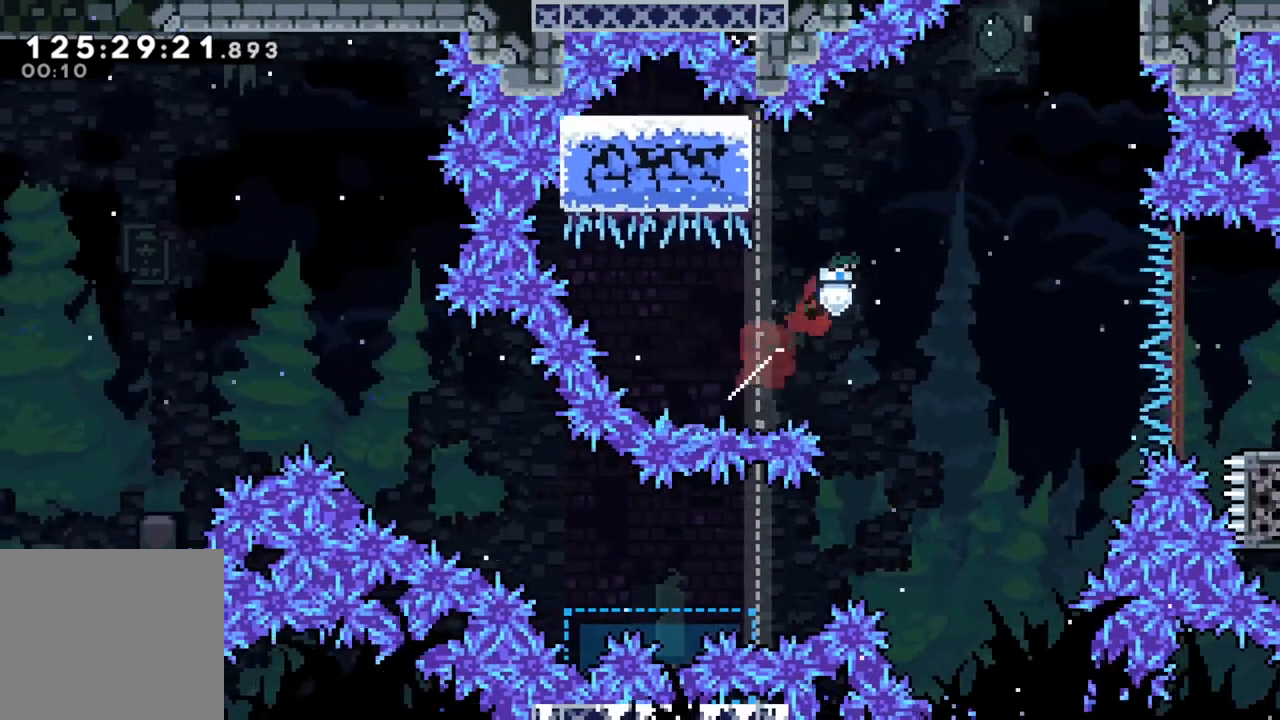
{"buttons": [], "left_stick": "center", "events": [[50, "X", "up"], [167, "left_stick", "center"]]}
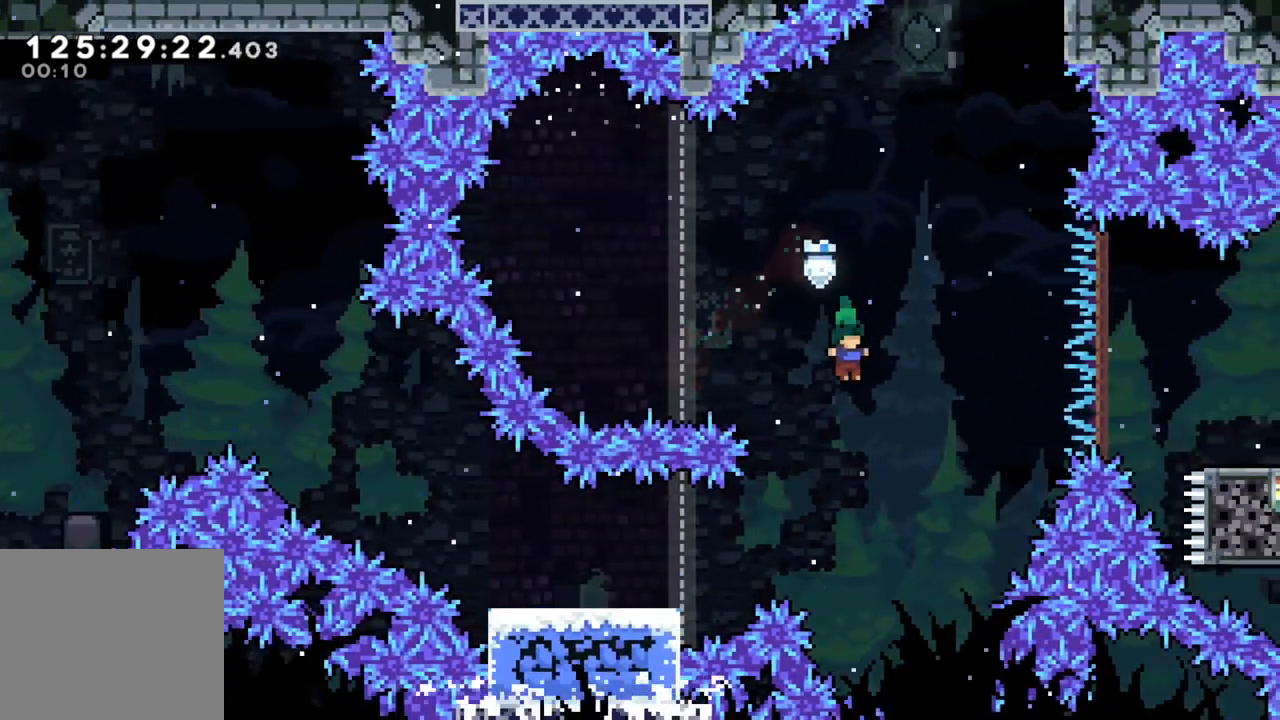
{"buttons": [], "left_stick": "left", "events": [[233, "left_stick", "left"], [317, "Y", "down"], [500, "Y", "up"]]}
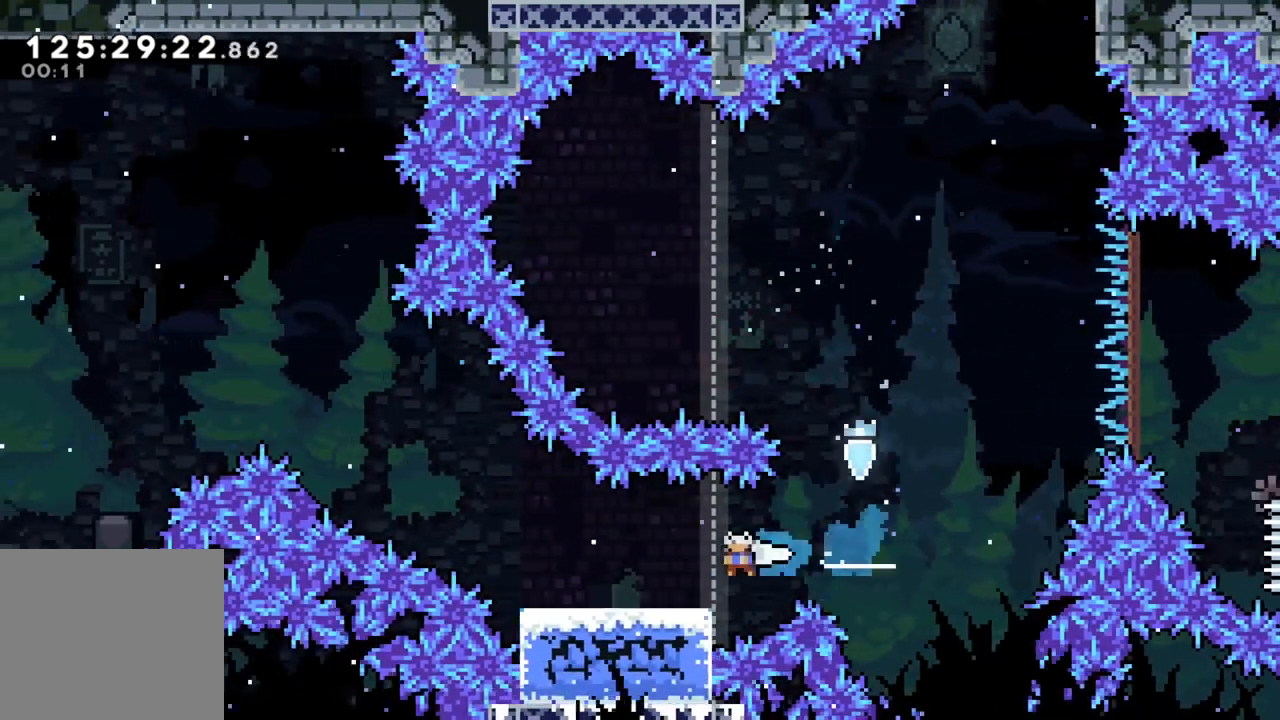
{"buttons": ["A"], "left_stick": "up-left", "events": [[367, "A", "down"], [400, "left_stick", "up-left"]]}
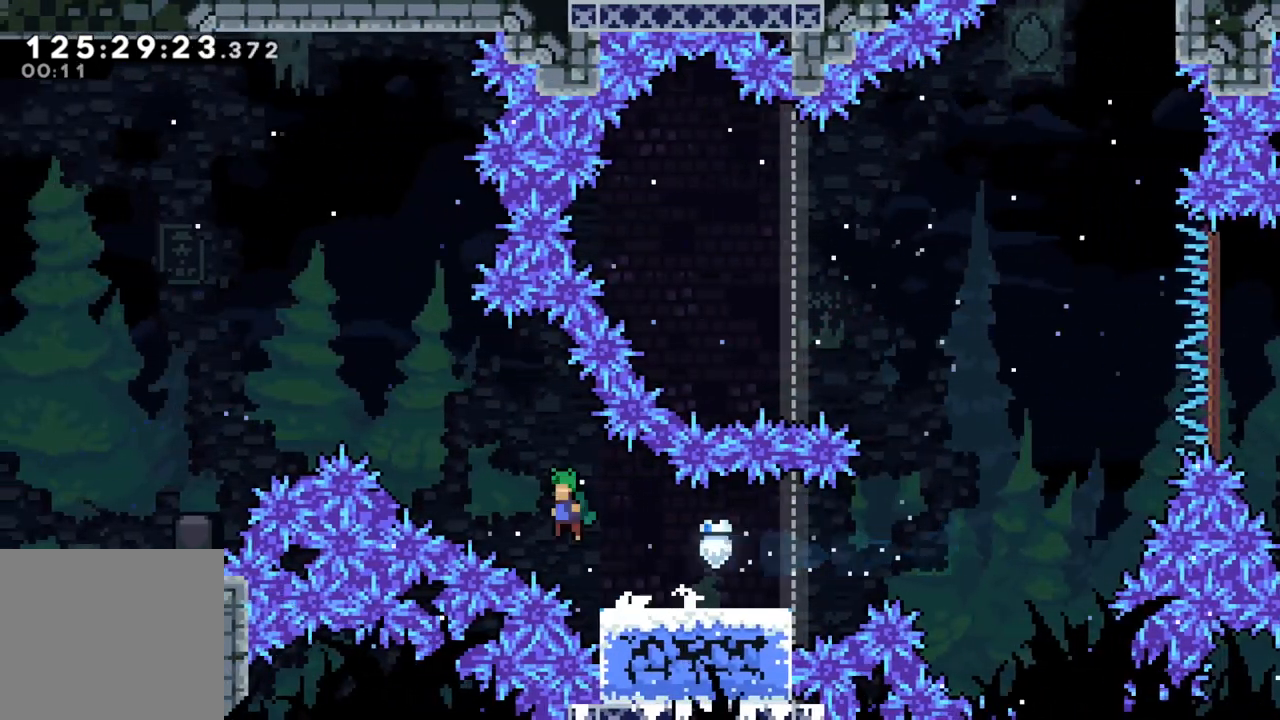
{"buttons": [], "left_stick": "left", "events": [[200, "X", "down"], [300, "A", "up"], [433, "left_stick", "left"], [467, "X", "up"]]}
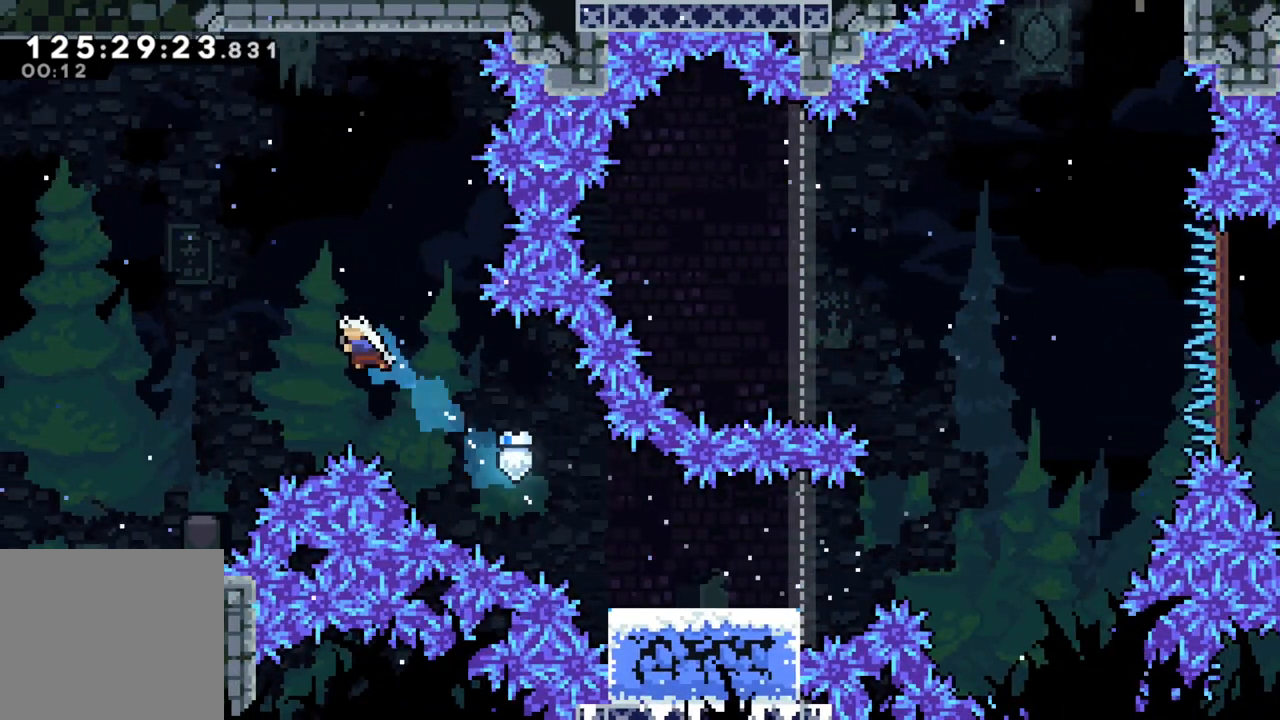
{"buttons": [], "left_stick": "left", "events": []}
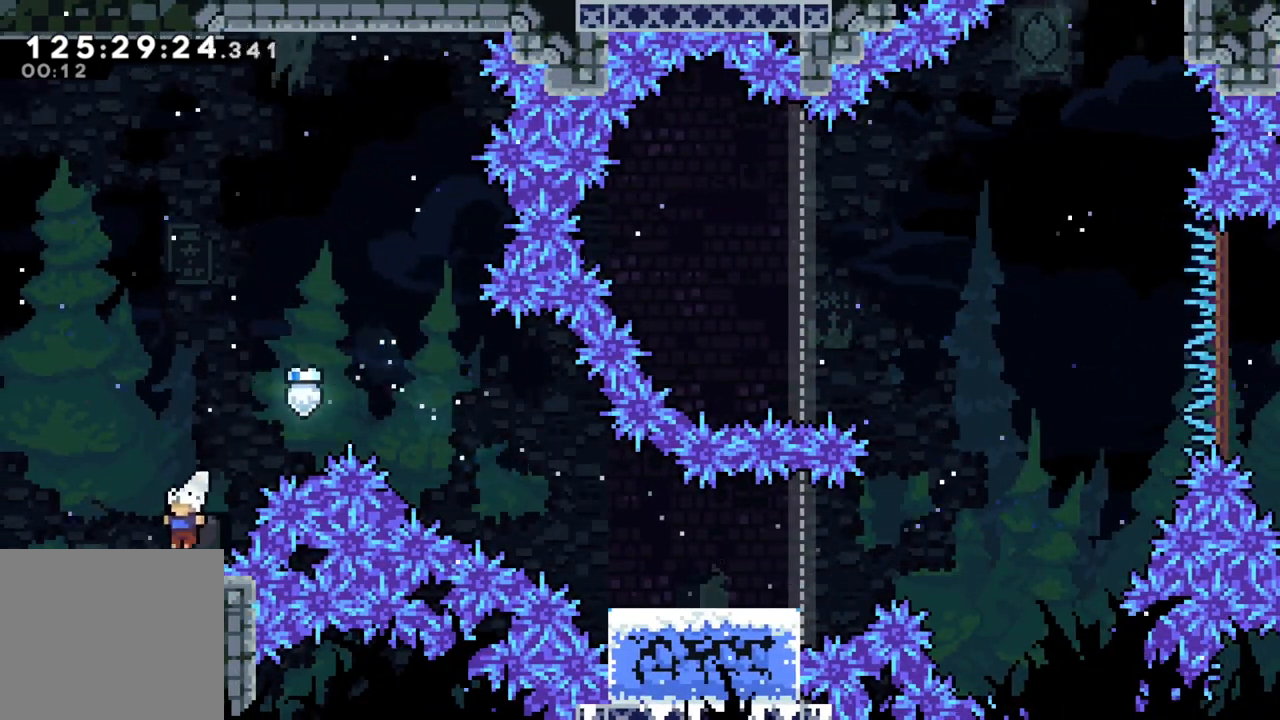
{"buttons": [], "left_stick": "left", "events": [[33, "A", "down"], [133, "A", "up"], [350, "A", "down"], [467, "A", "up"]]}
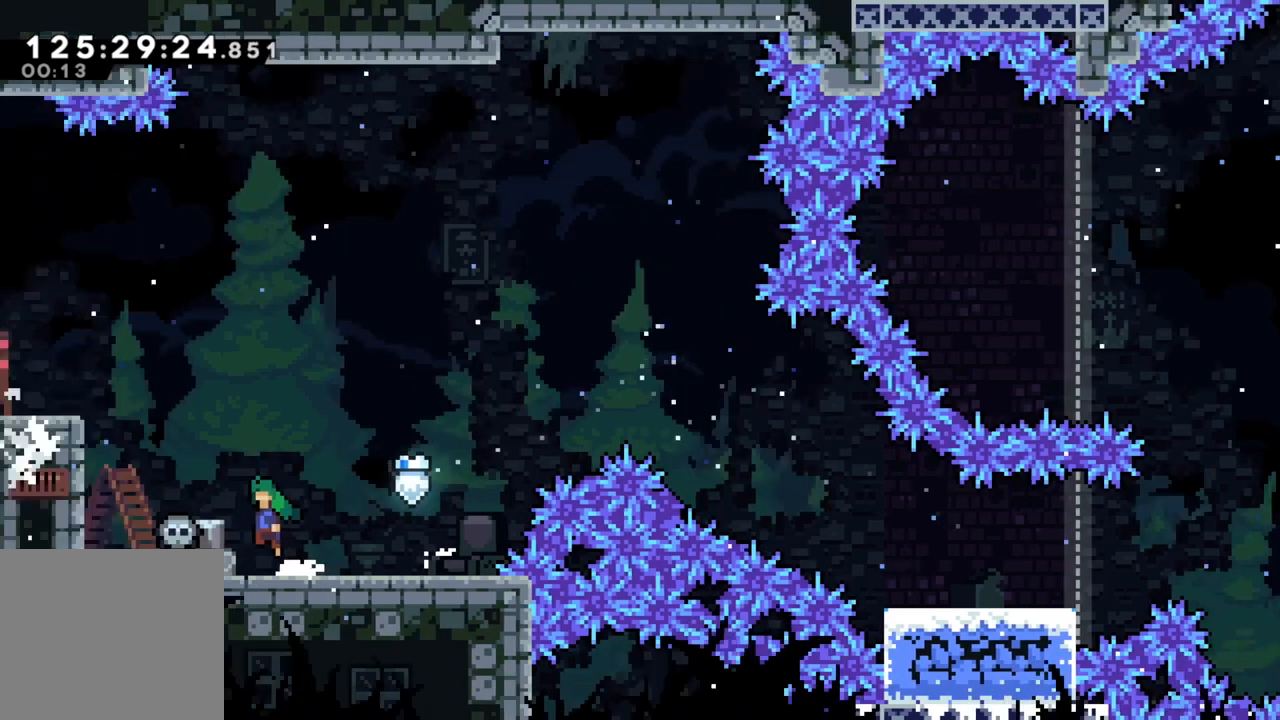
{"buttons": [], "left_stick": "center", "events": [[100, "left_stick", "center"]]}
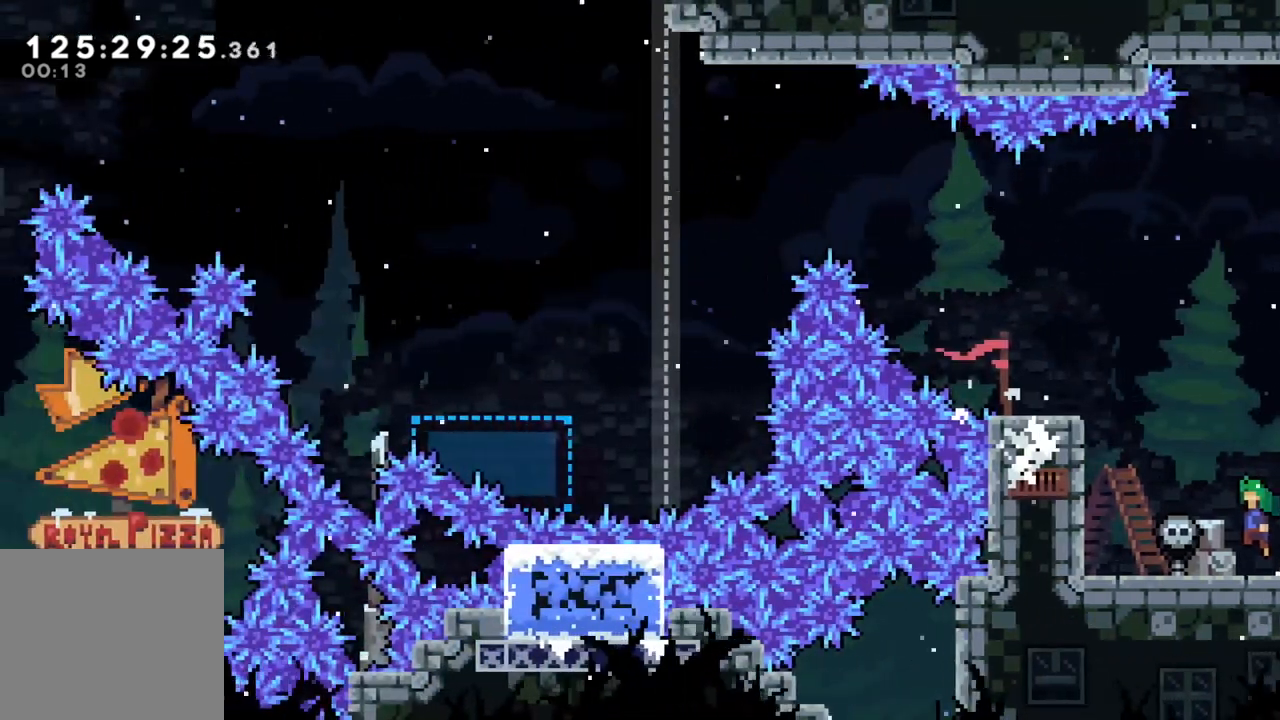
{"buttons": ["A"], "left_stick": "left", "events": [[100, "left_stick", "left"], [333, "A", "down"]]}